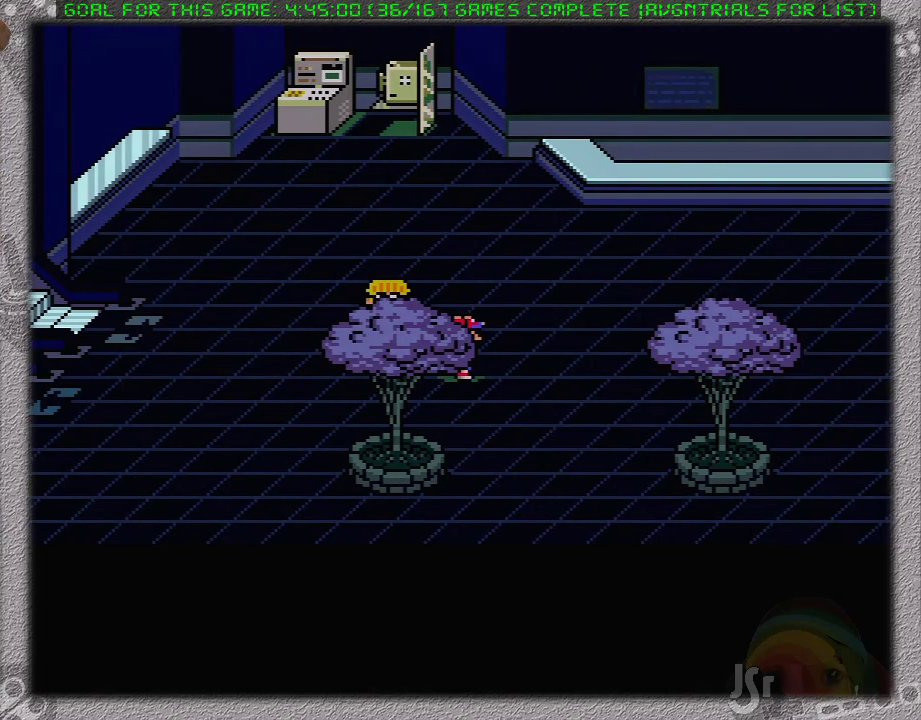
Gameplay with a controller (Nintendo layout); each line is a JSON object with the inputs held at the frame after it. "events" lists button and stick changes between this image and that frame as [ms after this image, input, new state], when the widget could be followed in between. Not read: L3 R3.
{"buttons": ["L1"], "events": [[450, "L1", "down"]]}
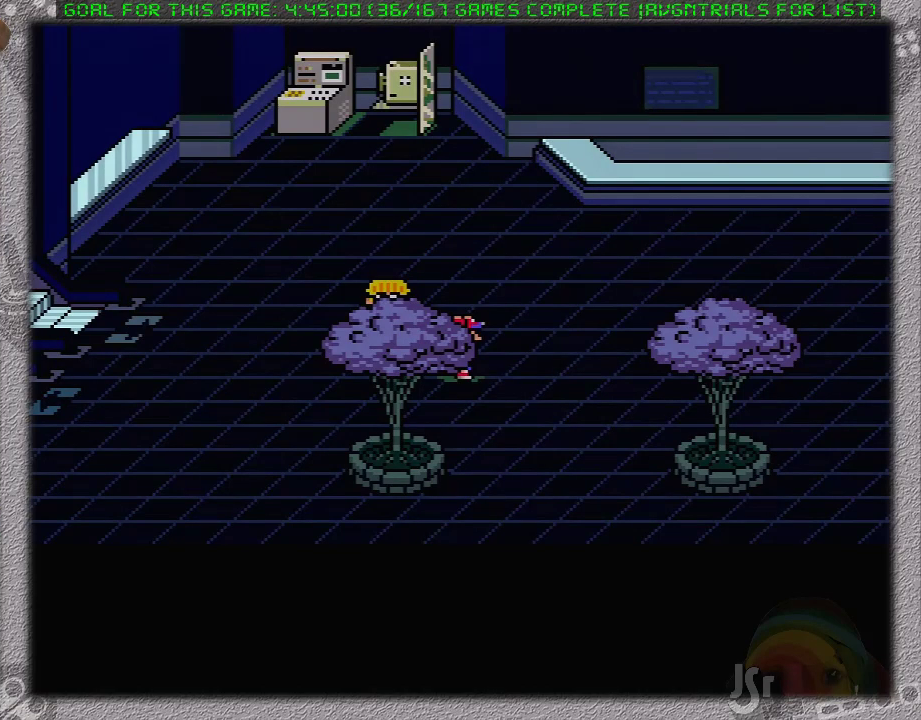
{"buttons": [], "events": [[17, "L1", "up"], [150, "A", "down"], [183, "L1", "down"], [250, "A", "up"], [267, "L1", "up"], [333, "L1", "down"], [433, "L1", "up"]]}
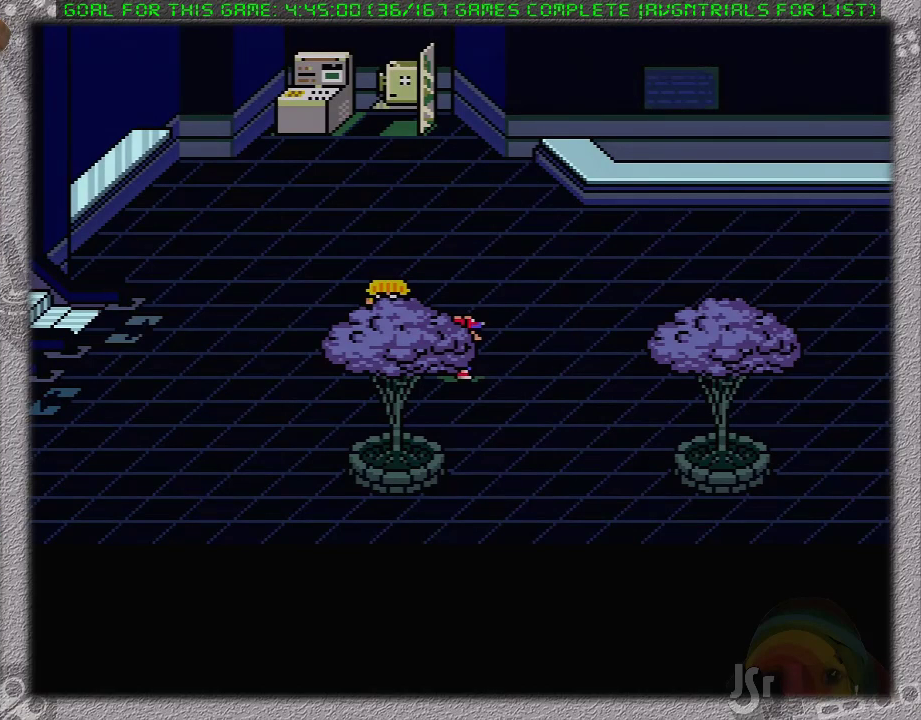
{"buttons": [], "events": [[33, "L1", "down"], [100, "L1", "up"], [233, "L1", "down"], [250, "A", "down"], [283, "L1", "up"], [383, "A", "up"], [400, "L1", "down"], [450, "A", "down"], [450, "L1", "up"], [500, "A", "up"]]}
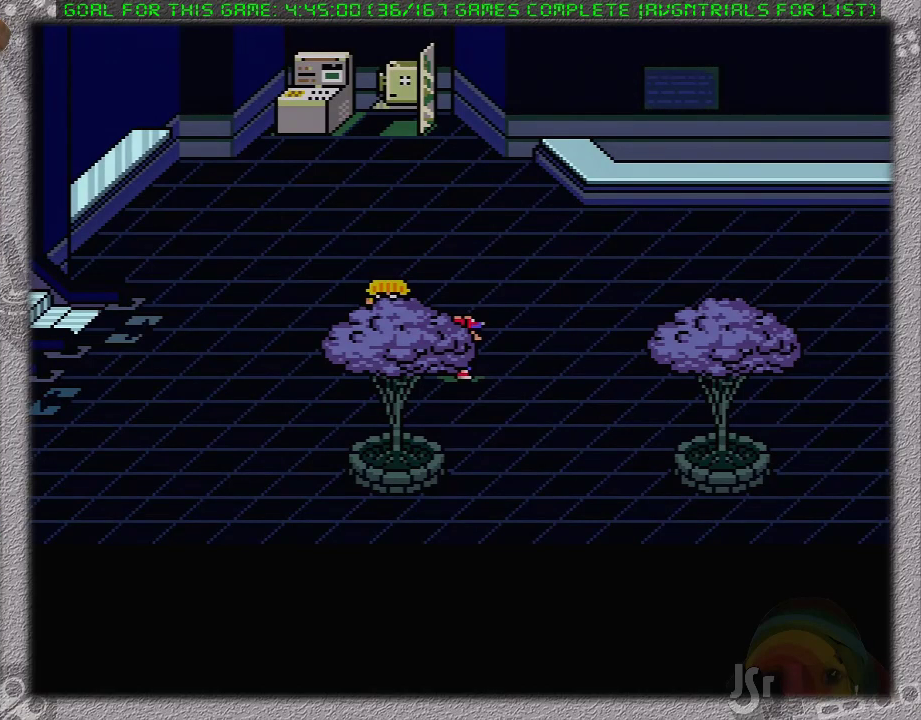
{"buttons": [], "events": [[17, "L1", "down"], [83, "A", "down"], [133, "A", "up"], [133, "L1", "up"], [200, "A", "down"], [200, "L1", "down"], [300, "A", "up"], [300, "L1", "up"], [367, "A", "down"], [367, "L1", "down"], [450, "A", "up"], [450, "L1", "up"]]}
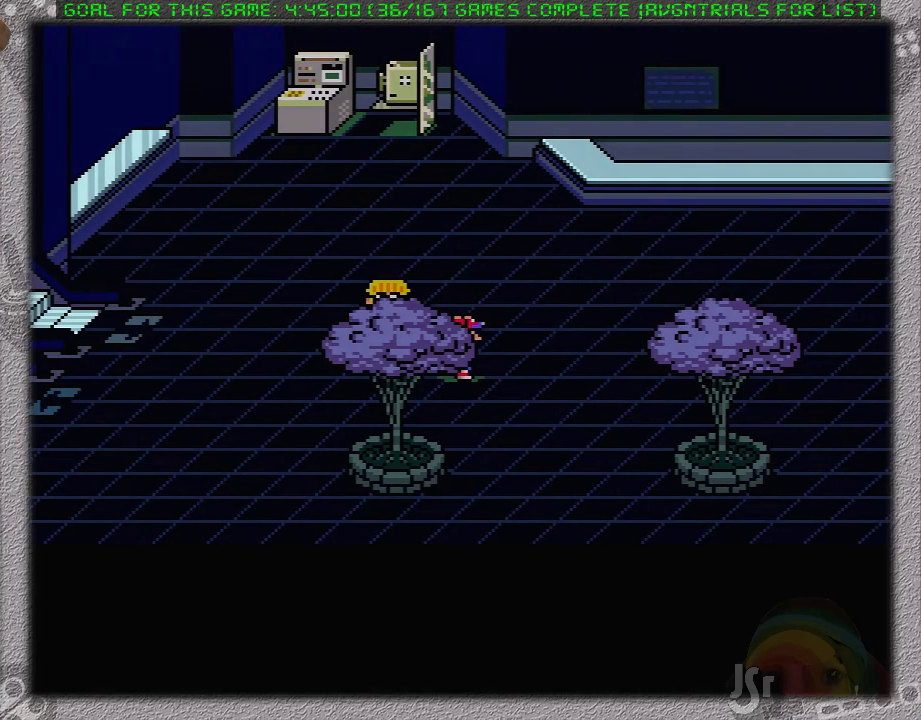
{"buttons": [], "events": [[17, "A", "down"], [17, "L1", "down"], [117, "A", "up"], [117, "L1", "up"], [200, "A", "down"], [200, "L1", "down"], [267, "A", "up"], [300, "L1", "up"], [367, "A", "down"], [367, "L1", "down"], [450, "A", "up"], [450, "L1", "up"]]}
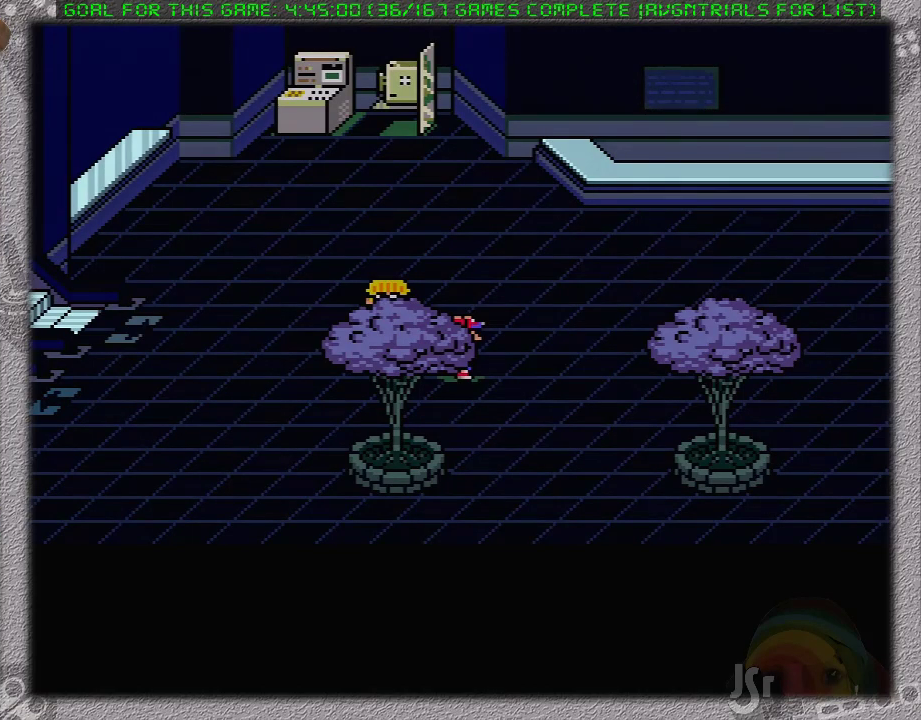
{"buttons": [], "events": [[17, "A", "down"], [83, "A", "up"], [167, "A", "down"], [400, "A", "up"]]}
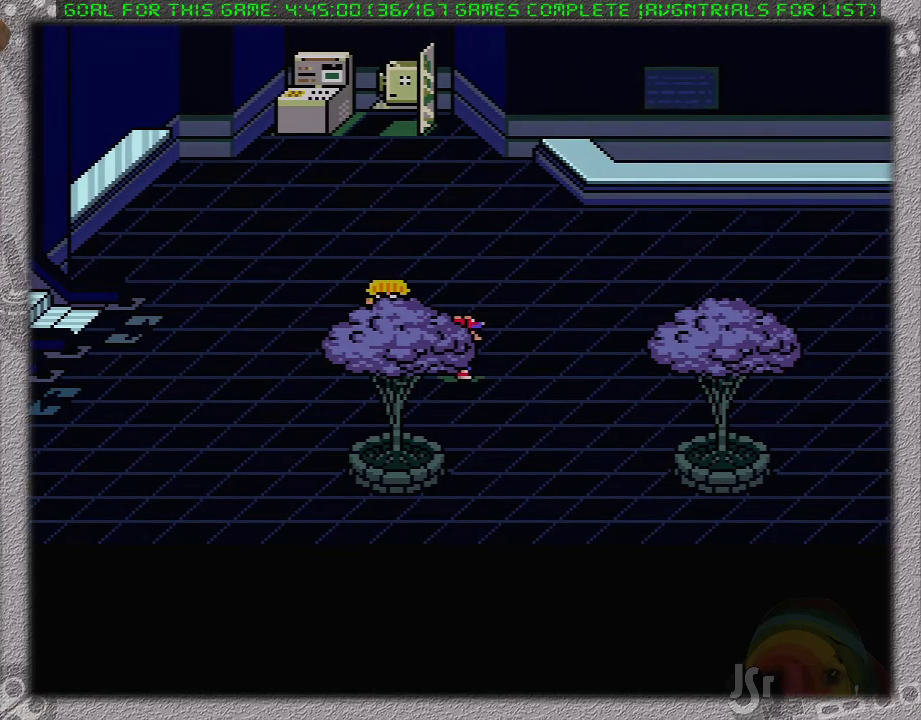
{"buttons": [], "events": []}
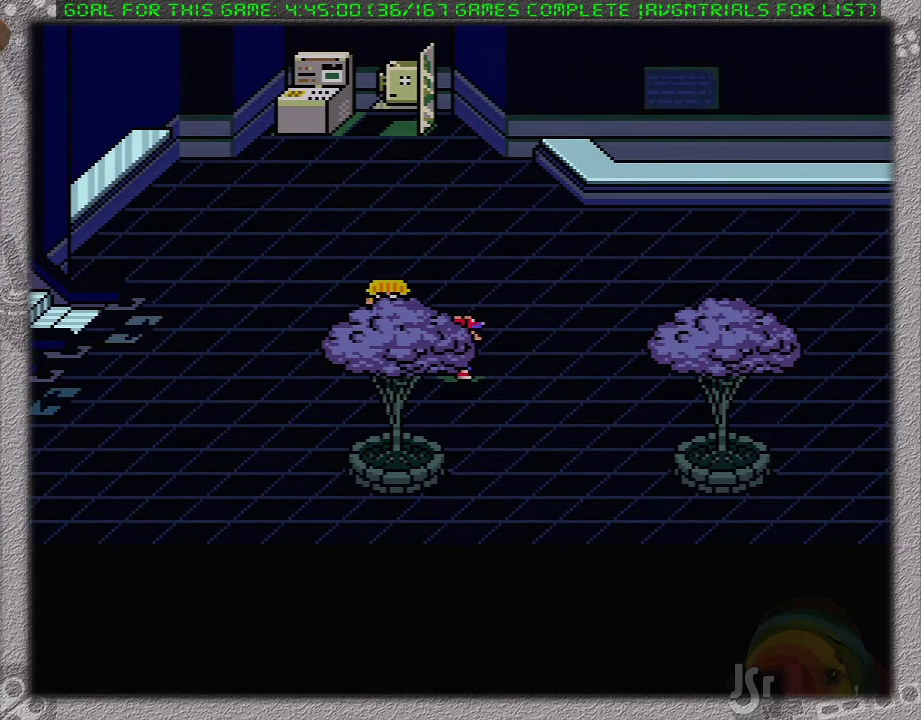
{"buttons": [], "events": []}
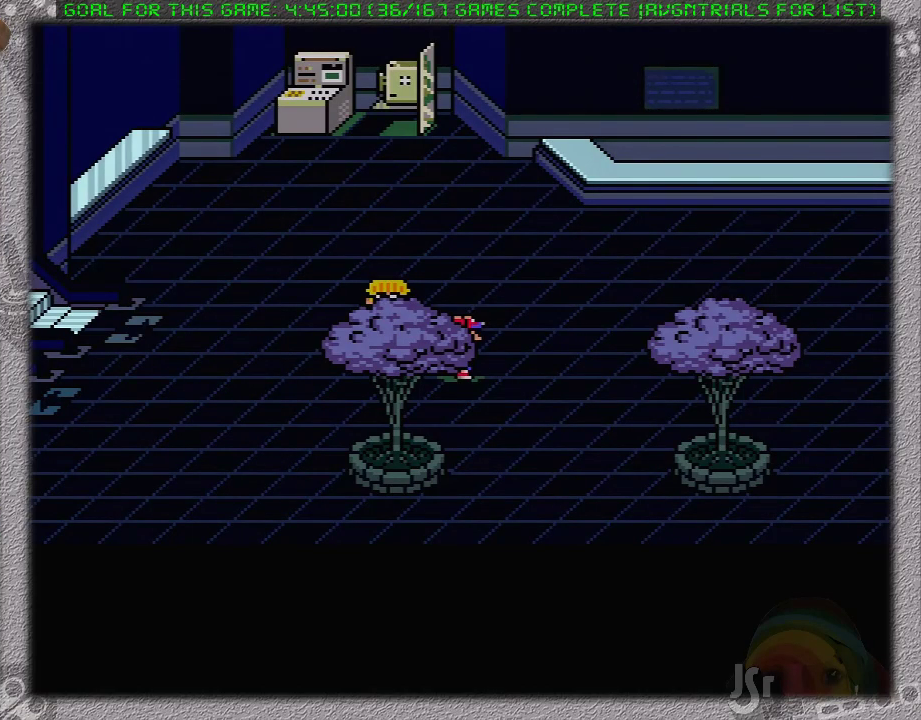
{"buttons": [], "events": []}
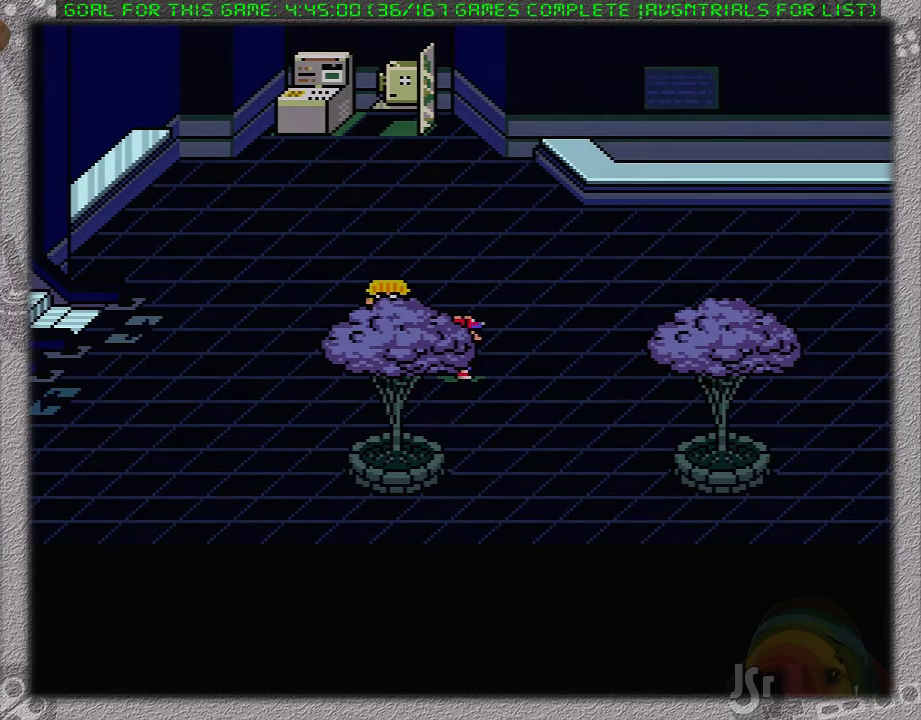
{"buttons": [], "events": []}
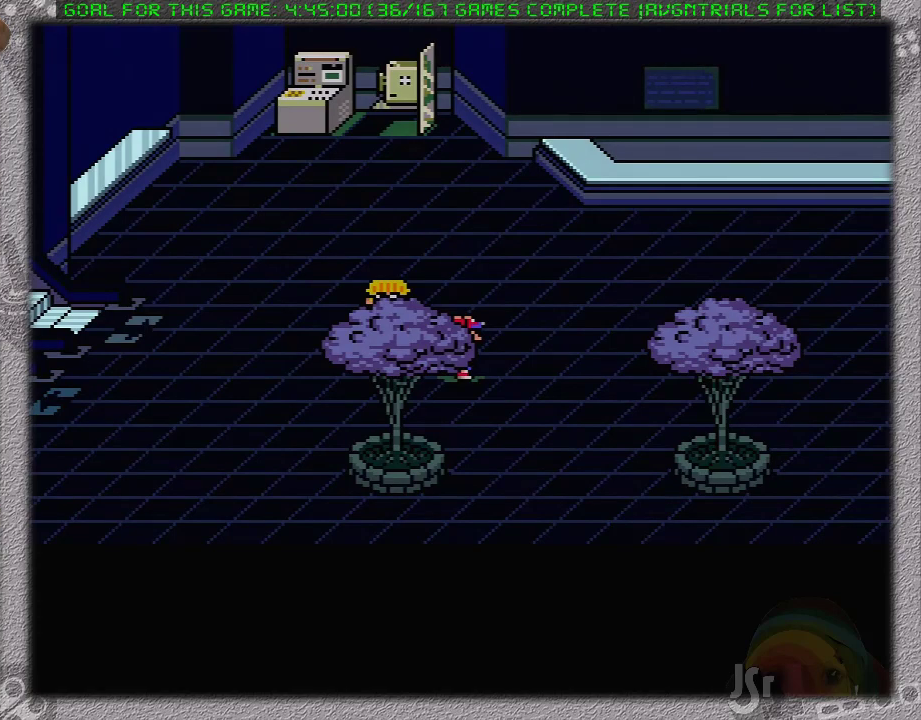
{"buttons": [], "events": []}
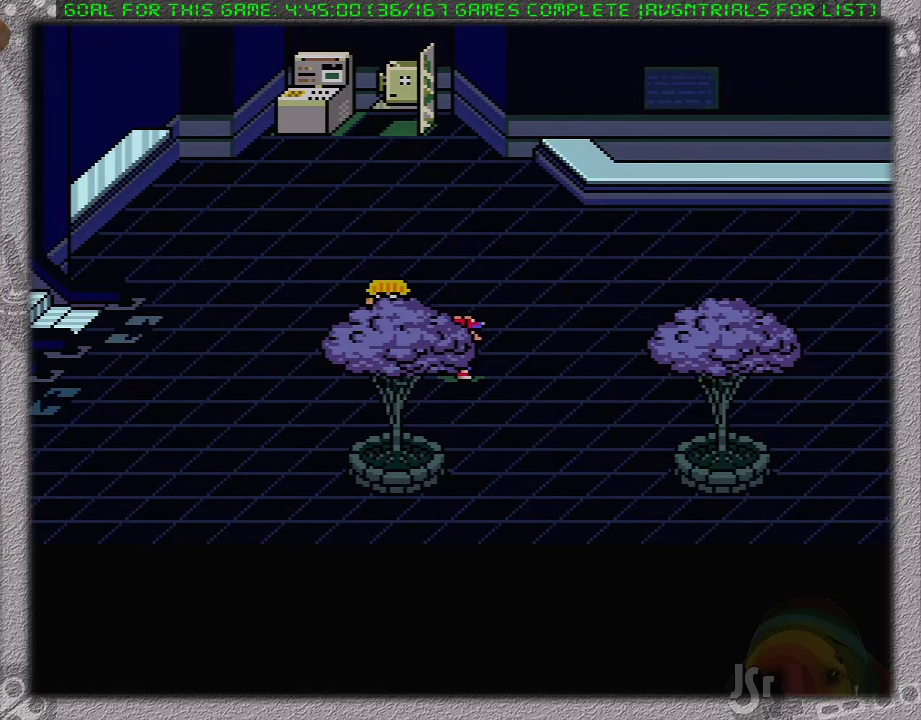
{"buttons": ["A"], "events": [[400, "A", "down"]]}
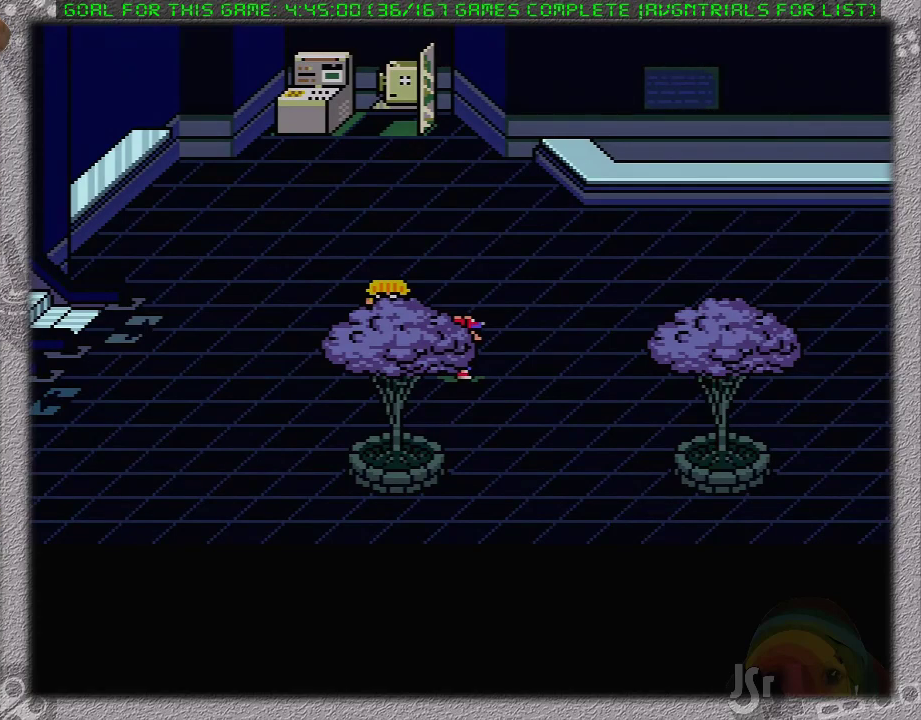
{"buttons": ["A", "L1"], "events": [[183, "A", "up"], [267, "A", "down"], [367, "A", "up"], [433, "A", "down"], [483, "L1", "down"]]}
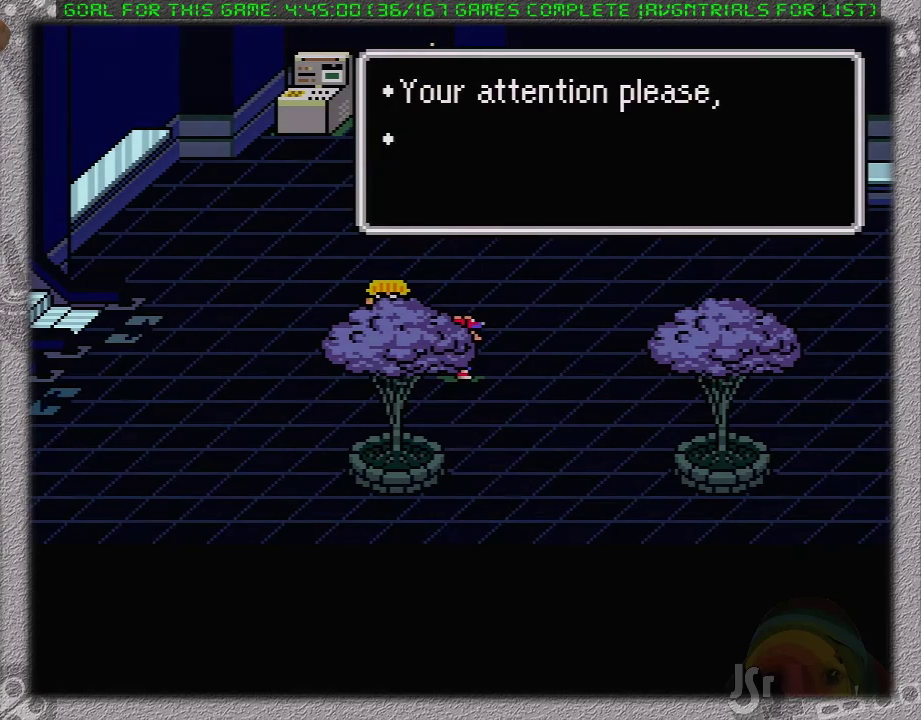
{"buttons": ["L1"], "events": [[33, "A", "up"], [83, "A", "down"], [83, "L1", "up"], [150, "L1", "down"], [183, "A", "up"], [233, "A", "down"], [233, "L1", "up"], [300, "A", "up"], [333, "L1", "down"], [400, "A", "down"], [400, "L1", "up"], [450, "A", "up"], [483, "L1", "down"]]}
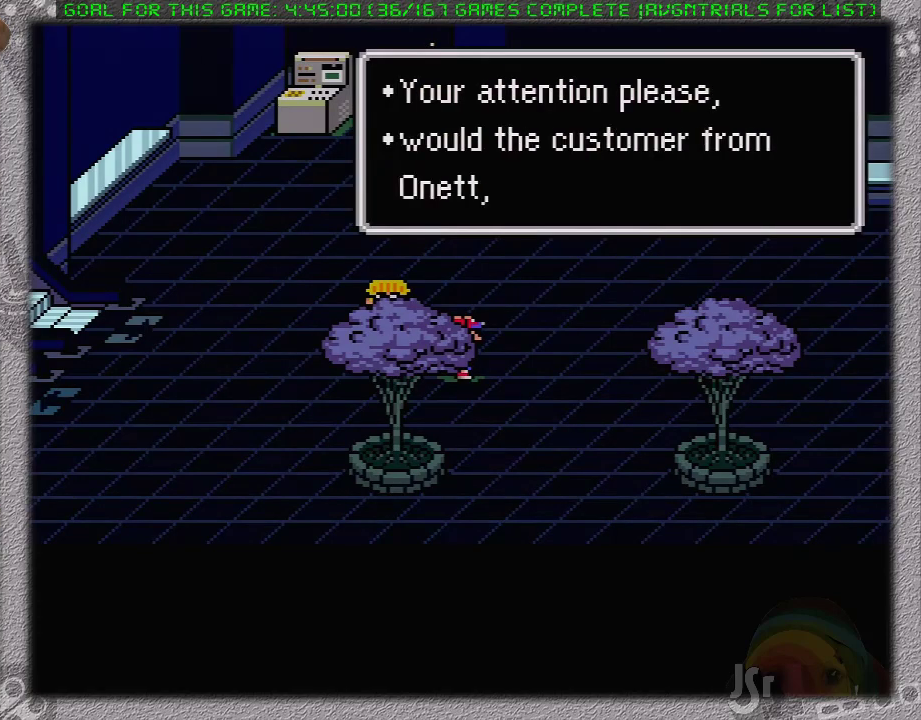
{"buttons": ["L1"], "events": [[17, "A", "down"], [83, "L1", "up"], [117, "A", "up"], [150, "L1", "down"], [183, "A", "down"], [233, "L1", "up"], [283, "A", "up"], [350, "A", "down"], [433, "A", "up"], [467, "L1", "down"]]}
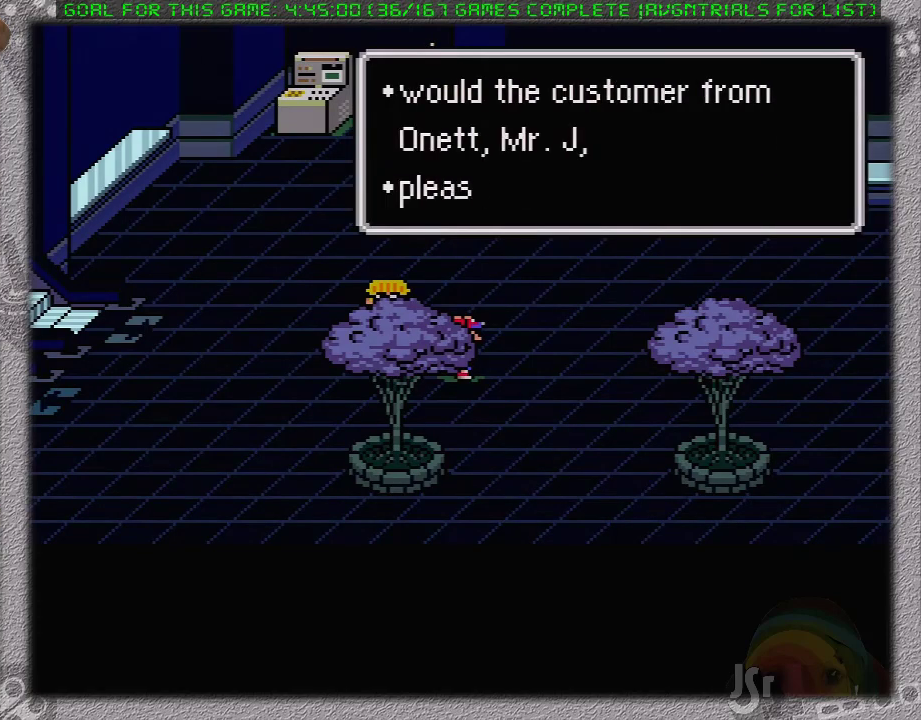
{"buttons": ["A", "L1"], "events": [[33, "A", "down"], [33, "L1", "up"], [100, "A", "up"], [150, "A", "down"], [150, "L1", "down"], [217, "L1", "up"], [233, "A", "up"], [300, "L1", "down"], [333, "A", "down"], [367, "L1", "up"], [433, "A", "up"], [433, "L1", "down"], [483, "A", "down"]]}
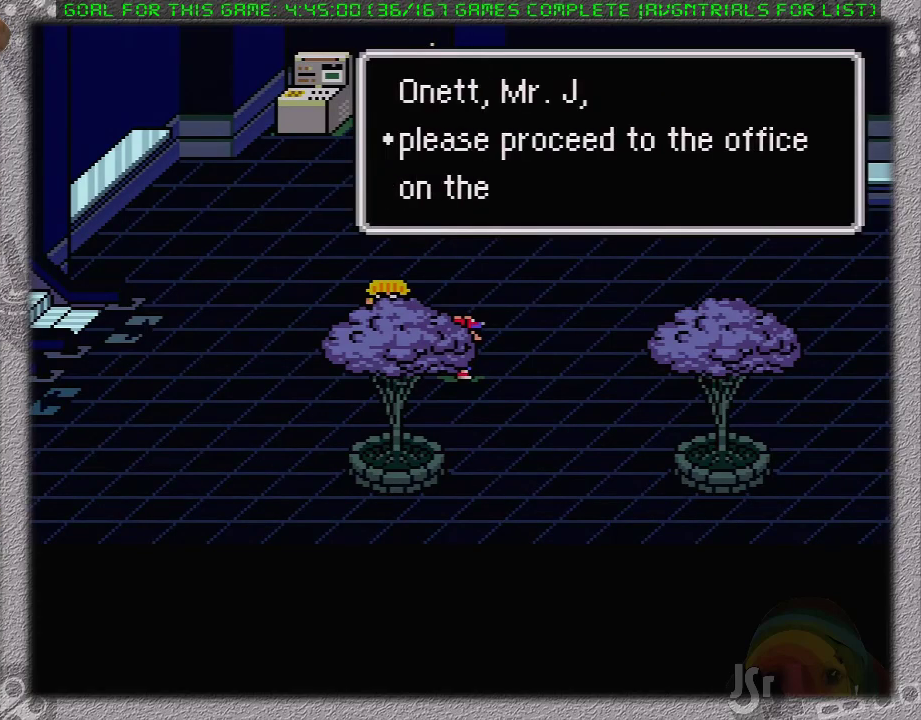
{"buttons": ["A", "L1"], "events": [[50, "L1", "up"], [83, "A", "up"], [117, "L1", "down"], [150, "A", "down"], [200, "L1", "up"], [250, "A", "up"], [267, "L1", "down"], [300, "A", "down"], [367, "L1", "up"], [400, "A", "up"], [433, "L1", "down"], [450, "A", "down"]]}
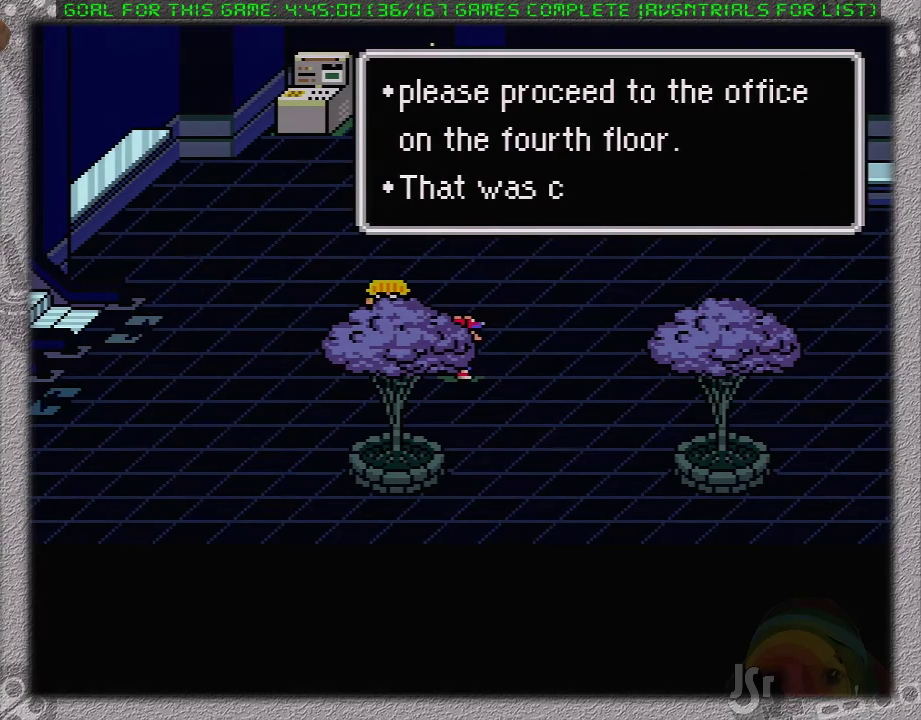
{"buttons": ["A", "L1"], "events": [[17, "L1", "up"], [50, "A", "up"], [83, "L1", "down"], [117, "A", "down"], [167, "L1", "up"], [200, "A", "up"], [267, "A", "down"], [267, "L1", "down"], [333, "L1", "up"], [367, "A", "up"], [400, "L1", "down"], [467, "A", "down"]]}
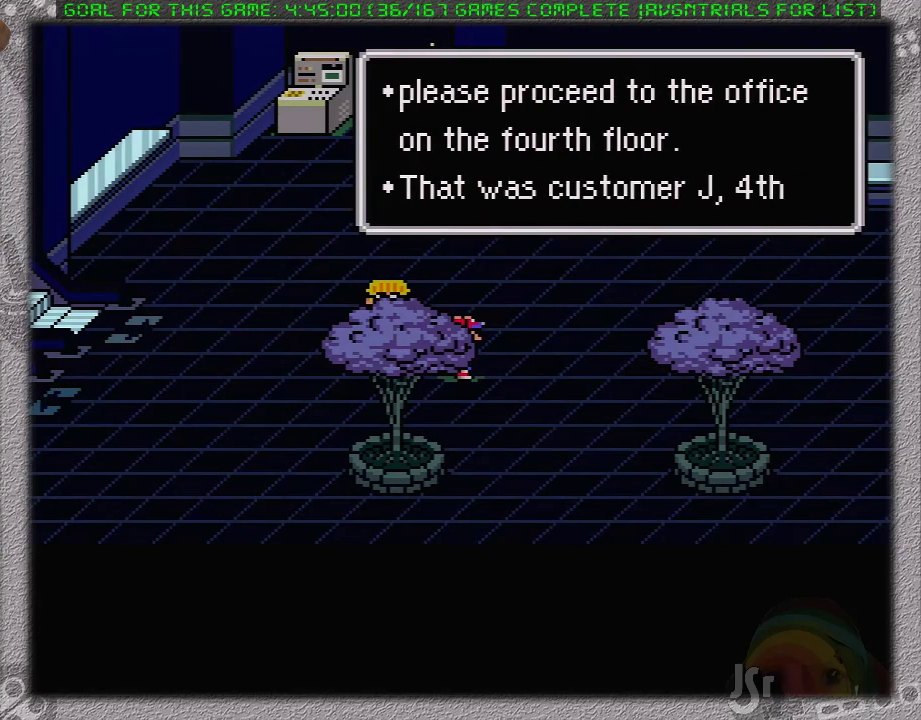
{"buttons": [], "events": [[17, "A", "up"], [17, "L1", "up"], [83, "L1", "down"], [117, "A", "down"], [150, "L1", "up"], [233, "L1", "down"], [300, "L1", "up"], [333, "A", "up"], [400, "A", "down"], [450, "A", "up"]]}
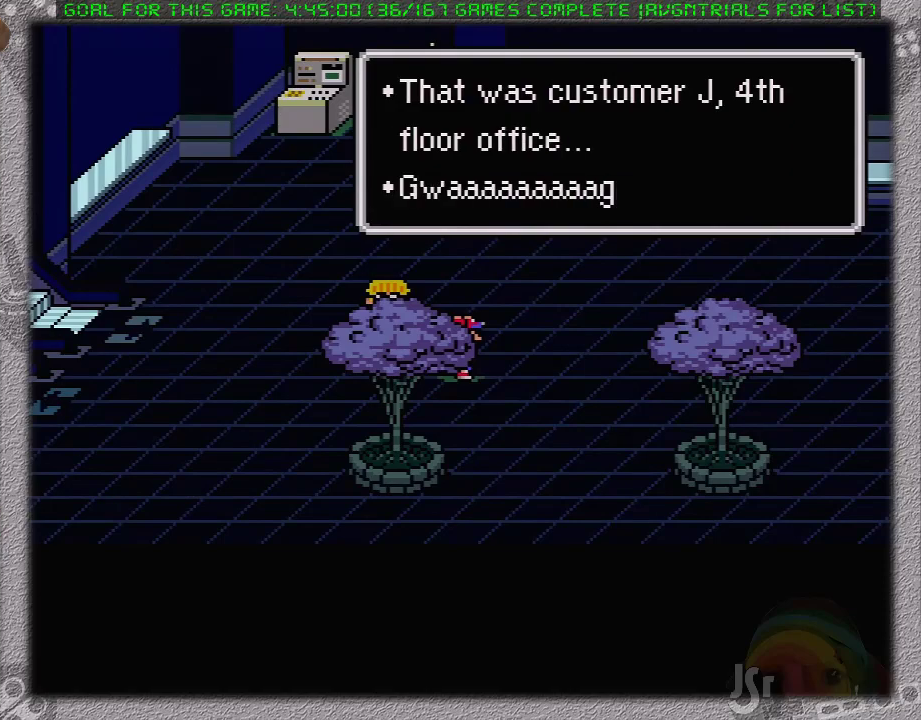
{"buttons": ["DPAD_DOWN", "DPAD_LEFT"], "events": [[117, "DPAD_LEFT", "down"], [183, "A", "down"], [267, "A", "up"], [500, "DPAD_DOWN", "down"]]}
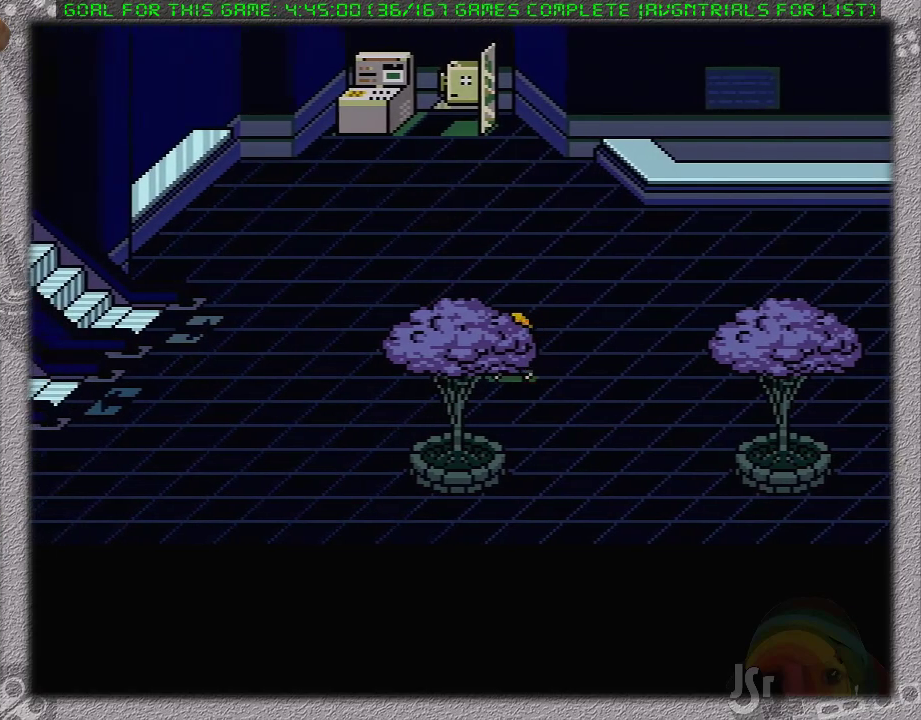
{"buttons": ["DPAD_LEFT"], "events": [[117, "DPAD_DOWN", "up"]]}
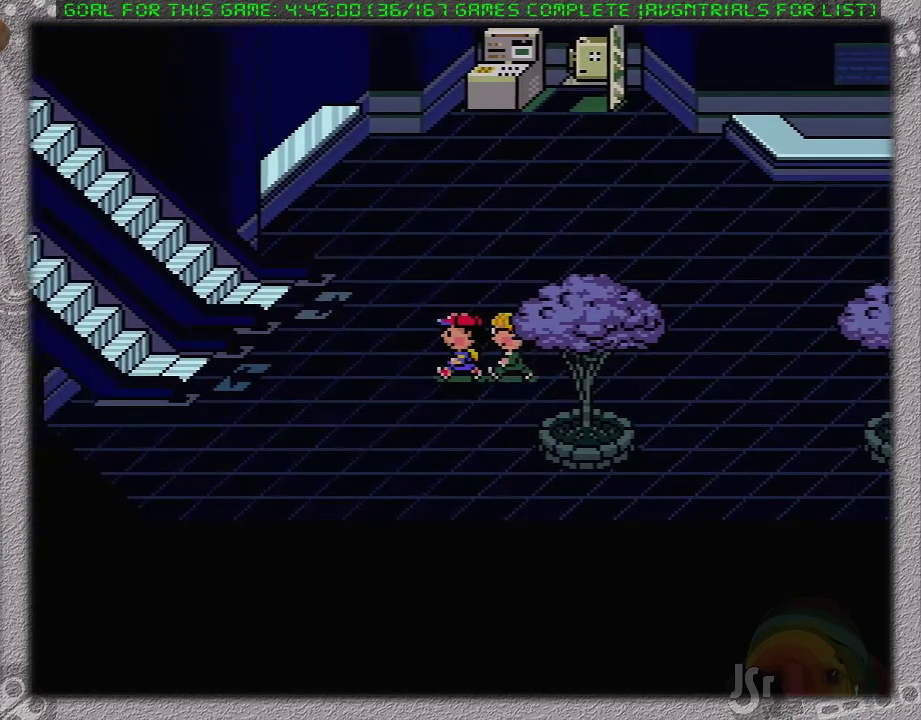
{"buttons": ["DPAD_LEFT"], "events": []}
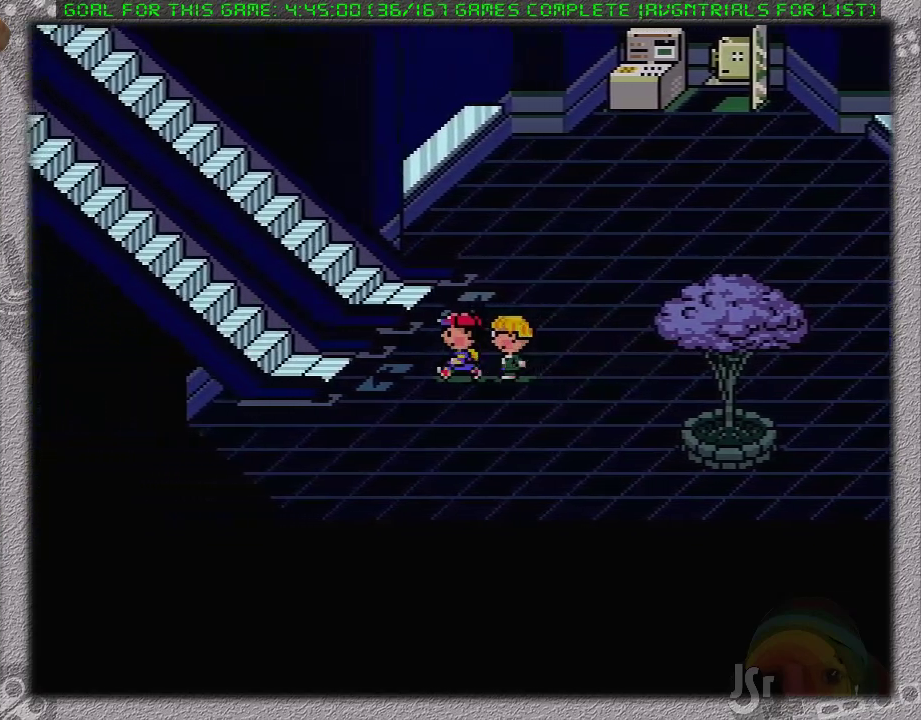
{"buttons": ["DPAD_LEFT"], "events": []}
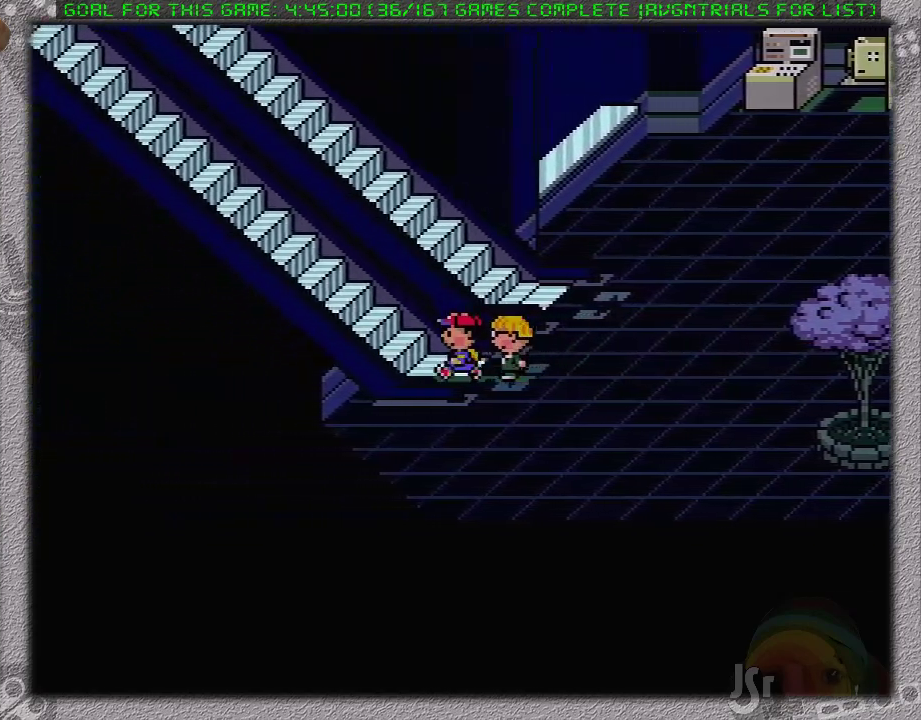
{"buttons": ["DPAD_LEFT"], "events": []}
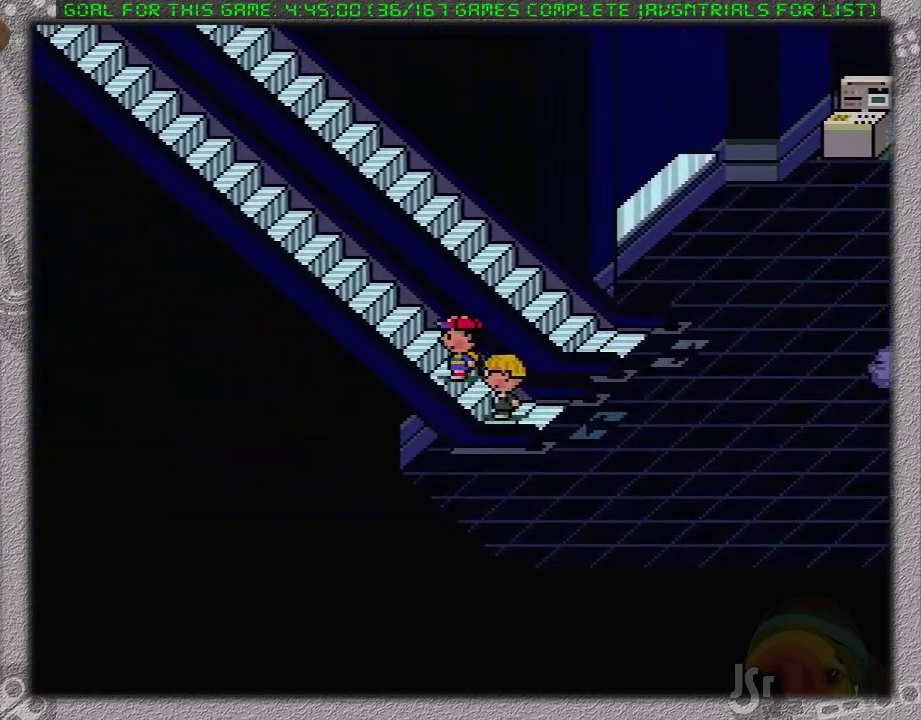
{"buttons": [], "events": [[250, "DPAD_LEFT", "up"]]}
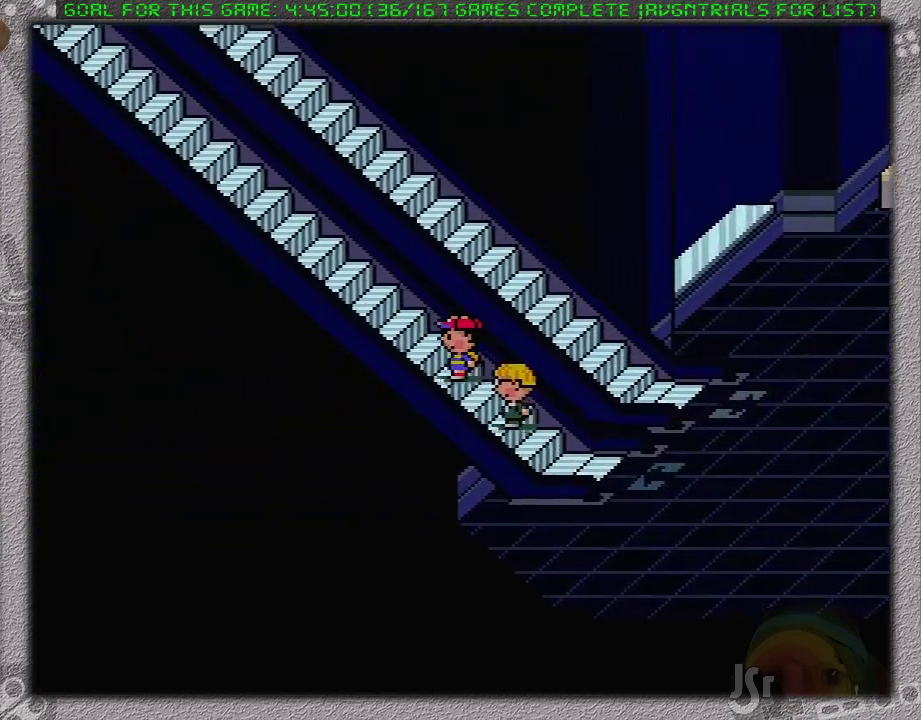
{"buttons": [], "events": []}
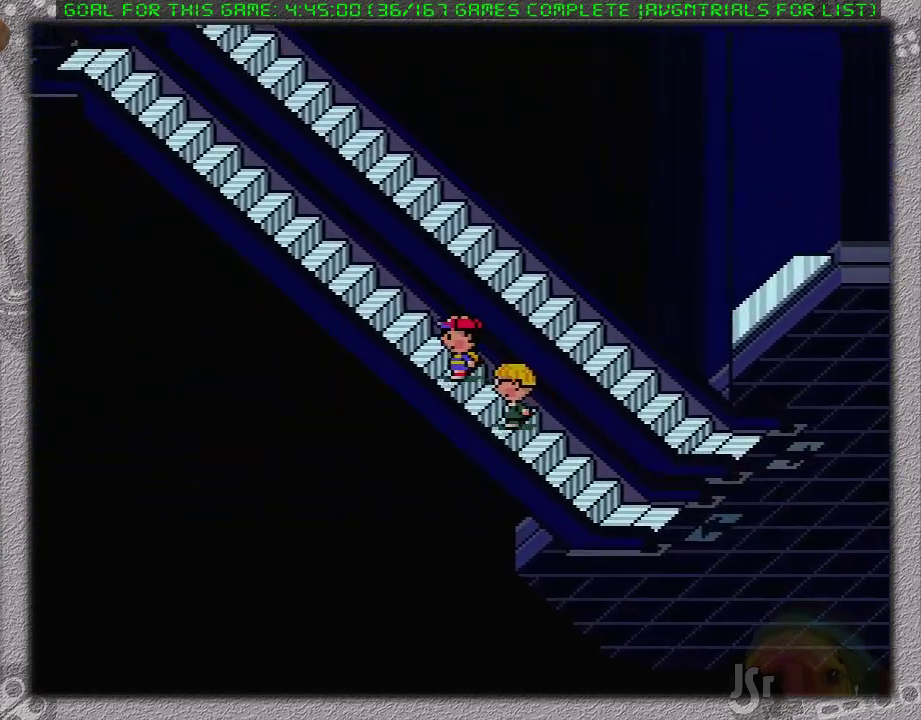
{"buttons": [], "events": []}
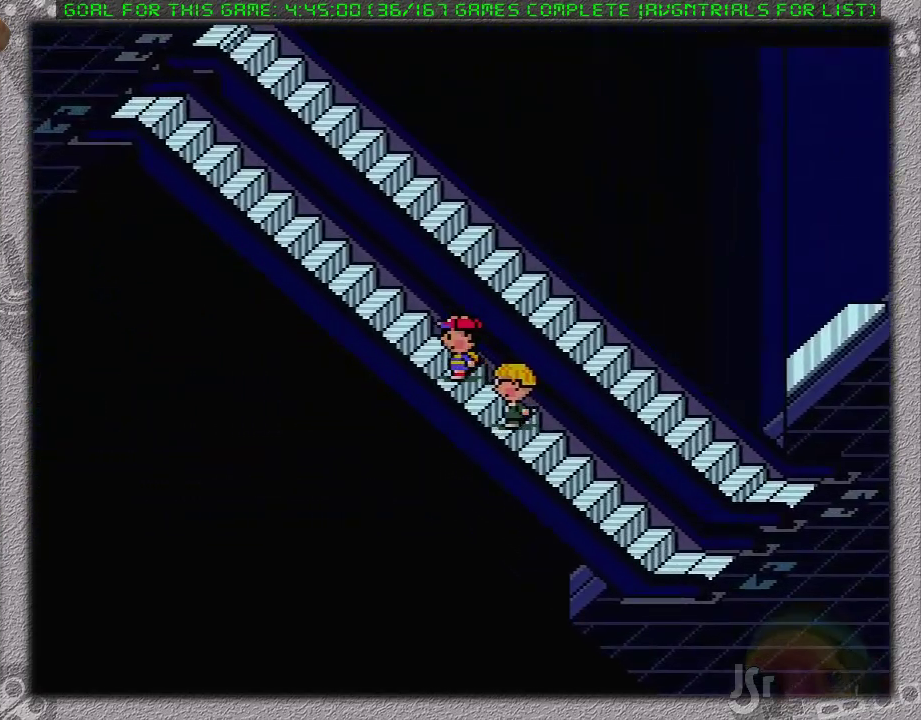
{"buttons": [], "events": []}
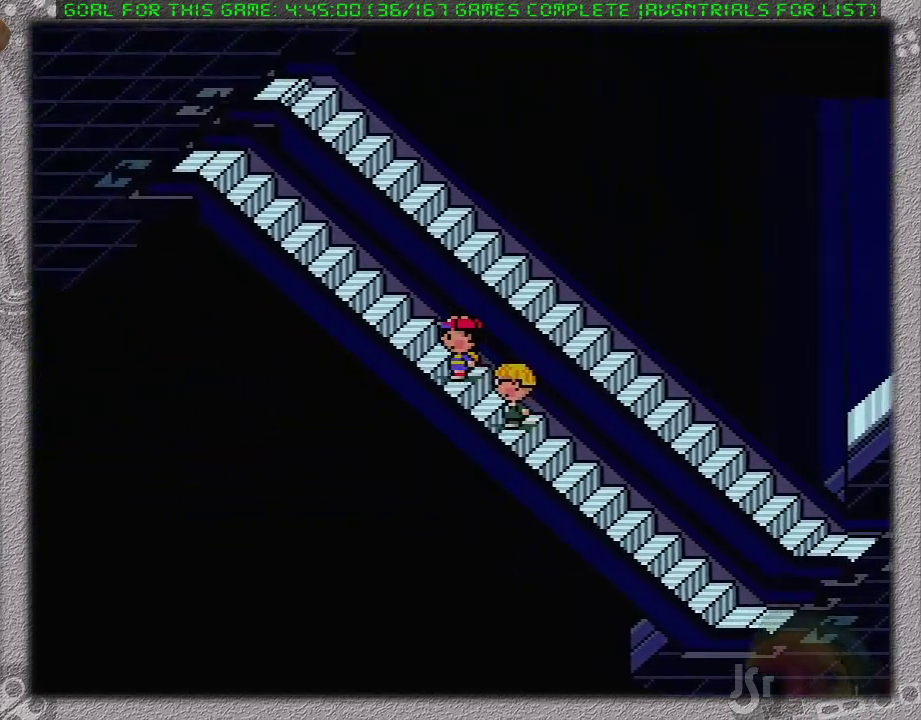
{"buttons": [], "events": []}
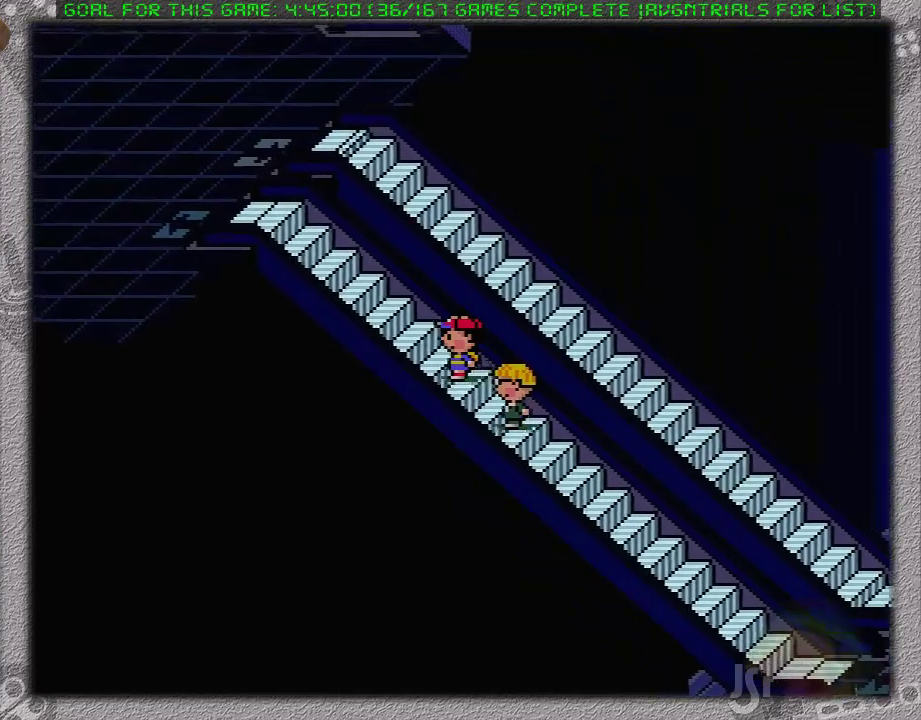
{"buttons": [], "events": []}